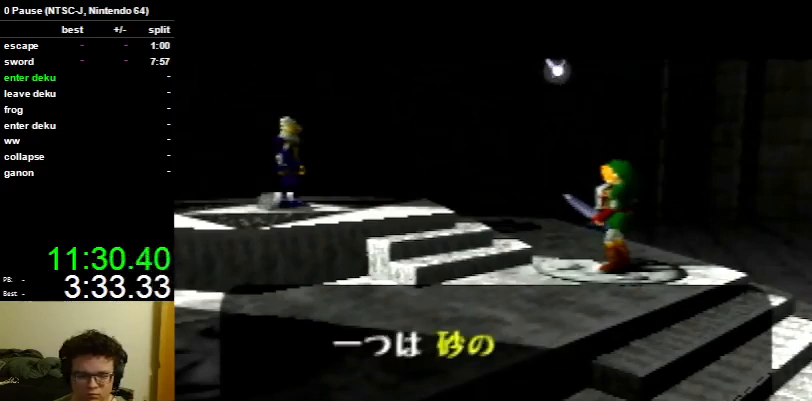
Gameplay with a controller (Nintendo layout); each line is a JSON object with the inputs held at the frame after it. "events" lists button and stick changes between this image and that frame as [ms after this image, input, new state], when the widget could be followed in between. Not read: L3 R3.
{"buttons": [], "left_stick": "center", "right_stick": "center", "events": [[33, "B", "up"], [67, "B", "down"], [100, "B", "up"], [133, "B", "down"], [200, "A", "down"], [200, "B", "up"], [267, "B", "down"], [300, "A", "up"], [300, "B", "up"], [367, "B", "down"], [400, "A", "down"], [400, "B", "up"], [433, "A", "up"], [433, "B", "down"], [500, "B", "up"]]}
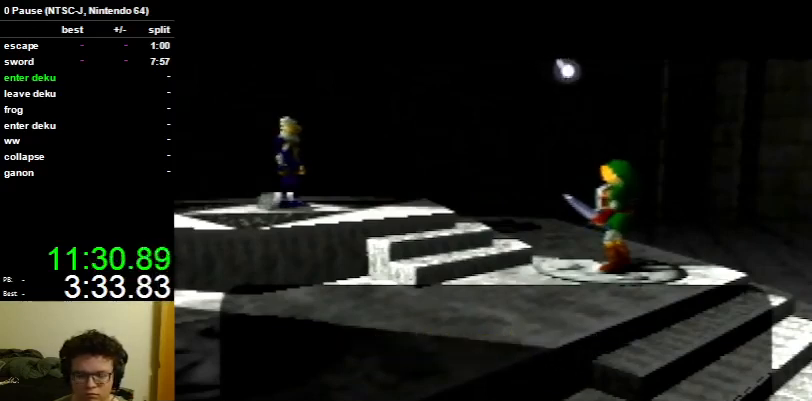
{"buttons": ["A"], "left_stick": "center", "right_stick": "center", "events": [[33, "A", "down"], [33, "B", "down"], [67, "A", "up"], [67, "B", "up"], [100, "B", "down"], [167, "A", "down"], [167, "B", "up"], [233, "A", "up"], [333, "B", "down"], [367, "A", "down"], [367, "B", "up"], [400, "A", "up"], [433, "B", "down"], [467, "B", "up"], [500, "A", "down"]]}
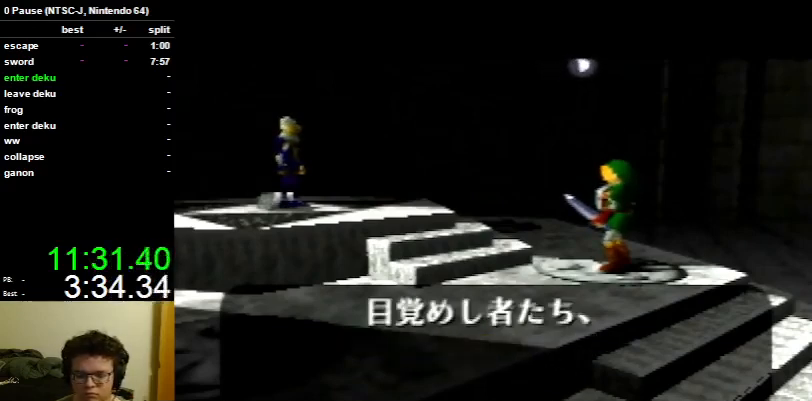
{"buttons": ["A", "B"], "left_stick": "center", "right_stick": "center", "events": [[33, "B", "down"], [67, "A", "up"], [67, "B", "up"], [100, "B", "down"], [133, "A", "down"], [133, "B", "up"], [200, "A", "up"], [200, "B", "down"], [233, "B", "up"], [300, "A", "down"], [300, "B", "down"], [333, "B", "up"], [367, "A", "up"], [400, "B", "down"], [433, "B", "up"], [467, "A", "down"], [500, "B", "down"]]}
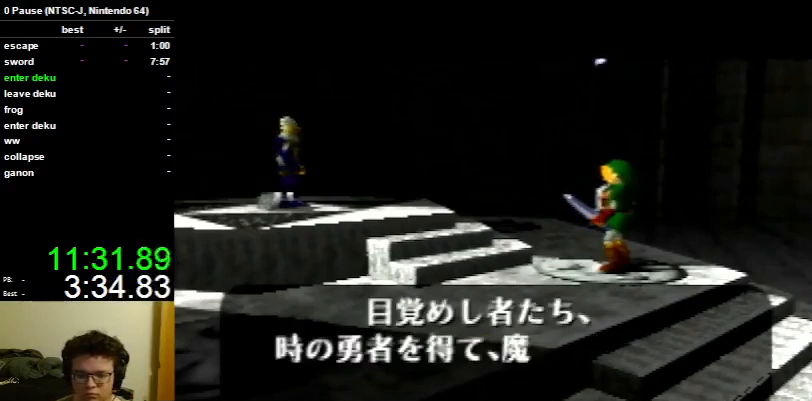
{"buttons": [], "left_stick": "center", "right_stick": "center", "events": [[33, "A", "up"], [33, "B", "up"], [67, "B", "down"], [100, "A", "down"], [100, "B", "up"], [167, "A", "up"], [167, "B", "down"], [200, "B", "up"], [267, "A", "down"], [267, "B", "down"], [333, "A", "up"], [333, "B", "up"], [367, "B", "down"], [400, "A", "down"], [400, "B", "up"], [467, "A", "up"], [467, "B", "down"], [500, "B", "up"]]}
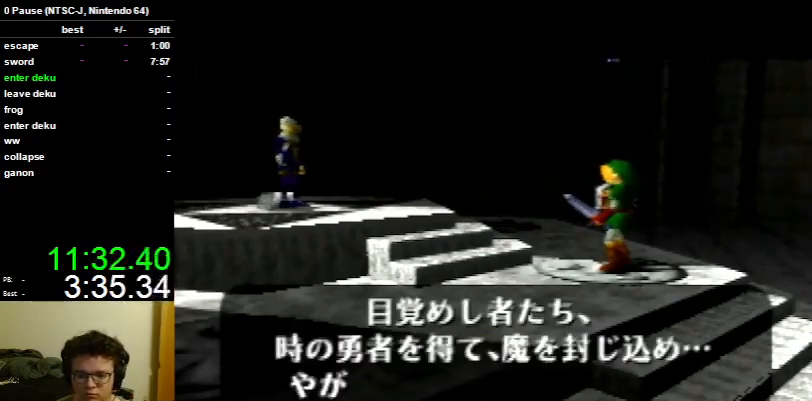
{"buttons": [], "left_stick": "center", "right_stick": "center", "events": [[67, "A", "down"], [133, "A", "up"], [133, "B", "down"], [200, "B", "up"], [233, "A", "down"], [233, "B", "down"], [300, "A", "up"], [300, "B", "up"], [333, "B", "down"], [400, "A", "down"], [400, "B", "up"], [467, "A", "up"], [467, "B", "down"], [500, "B", "up"]]}
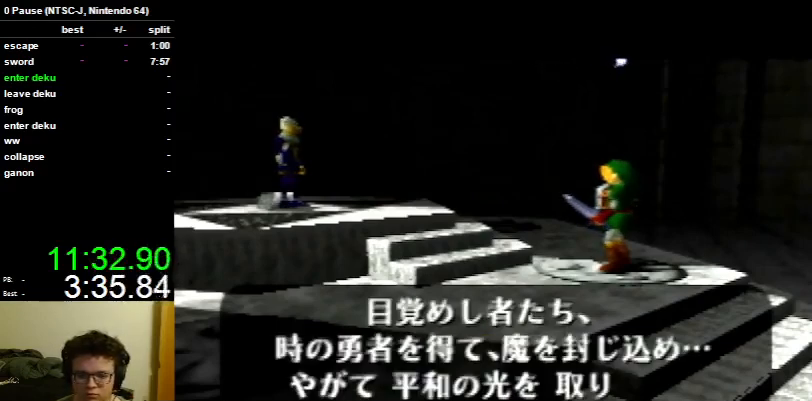
{"buttons": [], "left_stick": "center", "right_stick": "center", "events": [[33, "B", "down"], [67, "A", "down"], [67, "B", "up"], [100, "A", "up"], [133, "B", "down"], [200, "A", "down"], [200, "B", "up"], [233, "B", "down"], [300, "A", "up"], [300, "B", "up"], [333, "B", "down"], [400, "A", "down"], [400, "B", "up"], [433, "A", "up"], [433, "B", "down"], [500, "B", "up"]]}
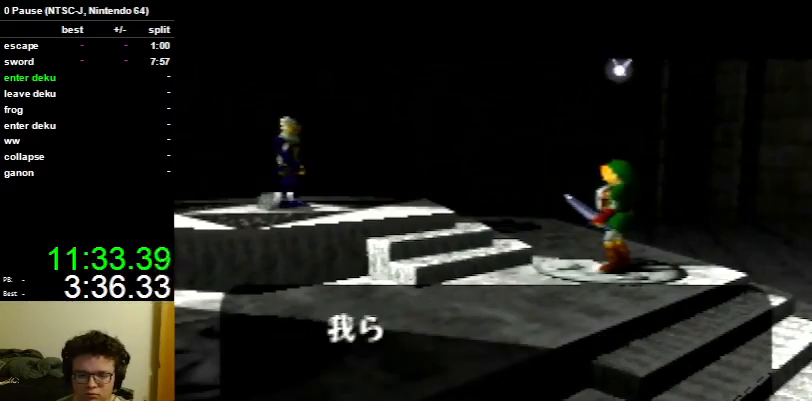
{"buttons": [], "left_stick": "center", "right_stick": "center", "events": [[33, "A", "down"], [67, "A", "up"], [133, "B", "down"], [200, "A", "down"], [200, "B", "up"], [233, "B", "down"], [267, "A", "up"], [267, "B", "up"], [333, "B", "down"], [367, "A", "down"], [367, "B", "up"], [433, "A", "up"], [433, "B", "down"], [467, "B", "up"]]}
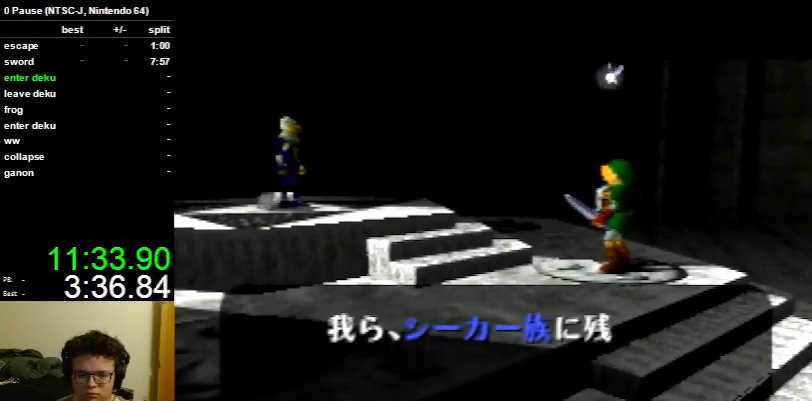
{"buttons": ["A", "B"], "left_stick": "center", "right_stick": "center", "events": [[67, "A", "down"], [100, "A", "up"], [100, "B", "down"], [167, "B", "up"], [200, "A", "down"], [233, "B", "down"], [267, "A", "up"], [267, "B", "up"], [333, "A", "down"], [333, "B", "down"], [367, "B", "up"], [400, "A", "up"], [400, "B", "down"], [500, "A", "down"]]}
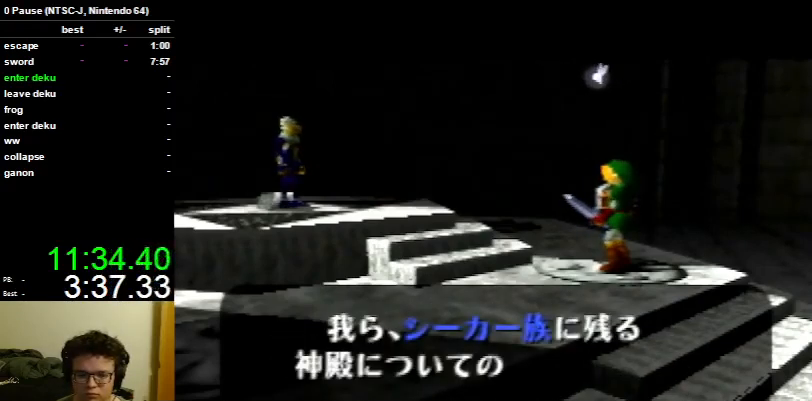
{"buttons": ["A", "B"], "left_stick": "center", "right_stick": "center", "events": [[67, "A", "up"], [67, "B", "up"], [100, "B", "down"], [133, "B", "up"], [167, "A", "down"], [200, "B", "down"], [233, "A", "up"], [233, "B", "up"], [300, "B", "down"], [333, "A", "down"], [333, "B", "up"], [400, "A", "up"], [400, "B", "down"], [433, "B", "up"], [500, "A", "down"], [500, "B", "down"]]}
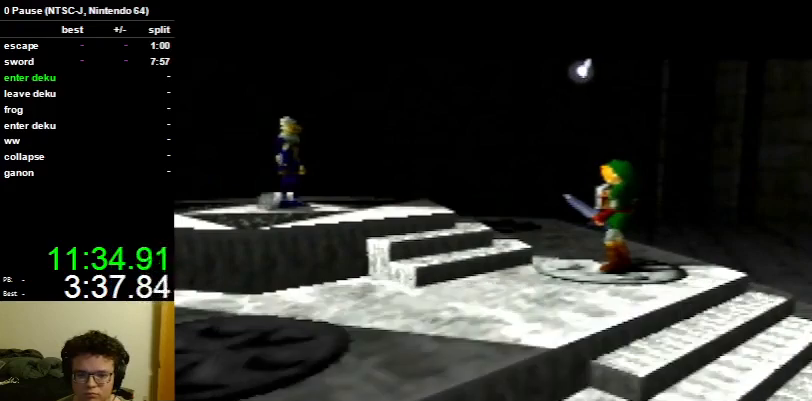
{"buttons": ["A"], "left_stick": "center", "right_stick": "center", "events": [[67, "A", "up"], [67, "B", "up"], [100, "B", "down"], [133, "A", "down"], [133, "B", "up"], [200, "A", "up"], [200, "B", "down"], [233, "B", "up"], [300, "A", "down"], [300, "B", "down"], [333, "B", "up"], [367, "A", "up"], [400, "B", "down"], [433, "B", "up"], [500, "A", "down"]]}
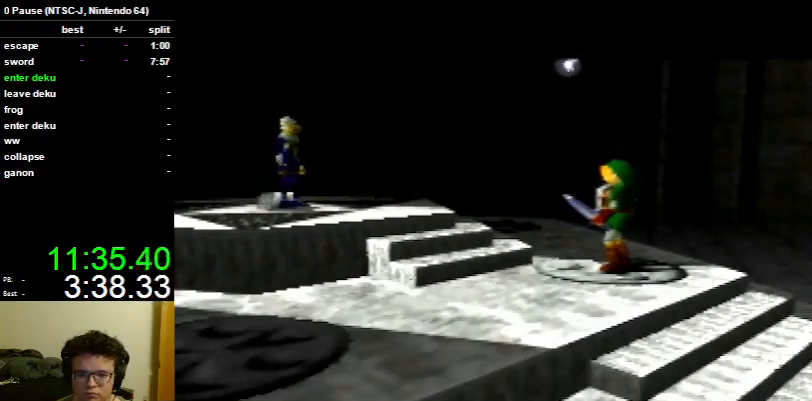
{"buttons": [], "left_stick": "center", "right_stick": "center", "events": [[33, "B", "down"], [67, "A", "up"], [67, "B", "up"], [100, "B", "down"], [167, "B", "up"]]}
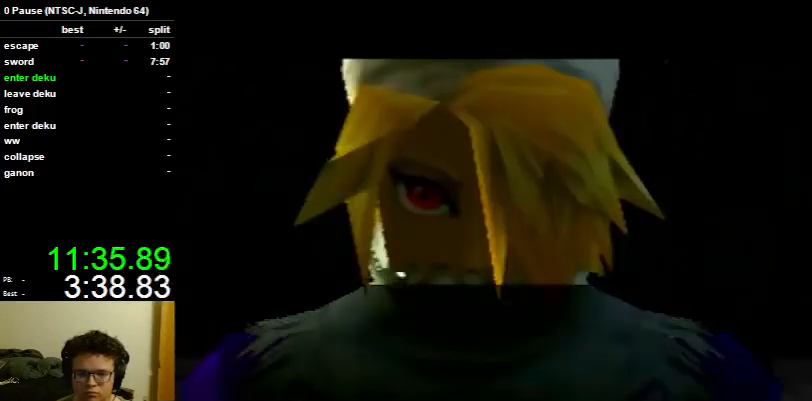
{"buttons": ["B"], "left_stick": "center", "right_stick": "center", "events": [[367, "A", "down"], [367, "B", "down"], [400, "B", "up"], [467, "A", "up"], [467, "B", "down"]]}
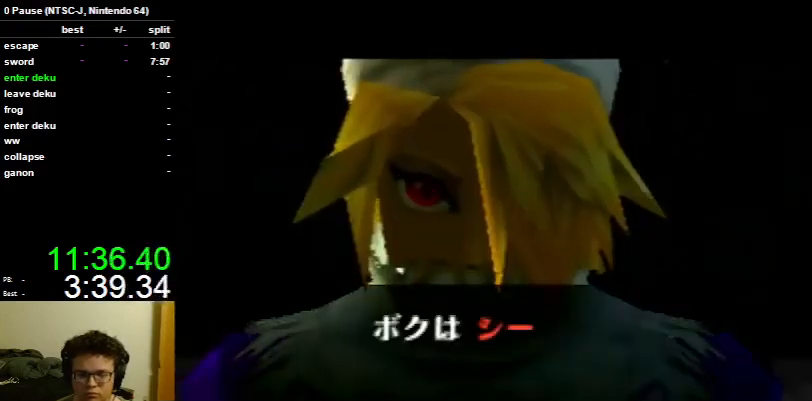
{"buttons": ["B"], "left_stick": "center", "right_stick": "center", "events": [[33, "A", "down"], [33, "B", "up"], [67, "B", "down"], [100, "A", "up"], [100, "B", "up"], [167, "B", "down"], [200, "A", "down"], [200, "B", "up"], [267, "A", "up"], [267, "B", "down"], [400, "A", "down"], [433, "B", "up"], [467, "A", "up"], [500, "B", "down"]]}
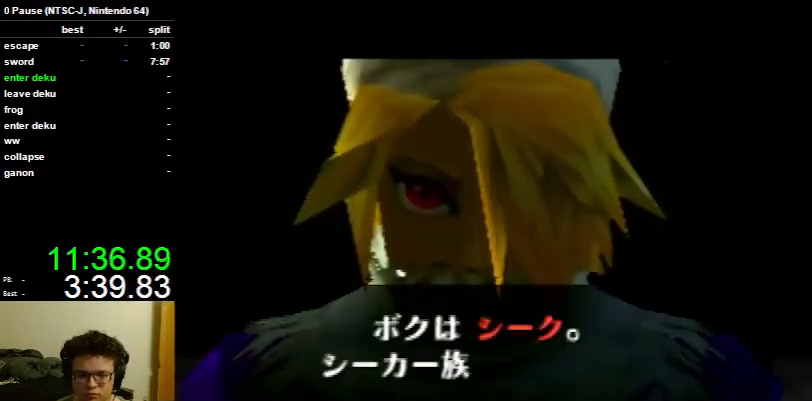
{"buttons": ["B"], "left_stick": "center", "right_stick": "center", "events": [[33, "B", "up"], [67, "A", "down"], [67, "B", "down"], [100, "A", "up"], [133, "B", "up"], [167, "B", "down"], [200, "A", "down"], [200, "B", "up"], [267, "A", "up"], [267, "B", "down"], [300, "B", "up"], [400, "A", "down"], [467, "A", "up"], [467, "B", "down"]]}
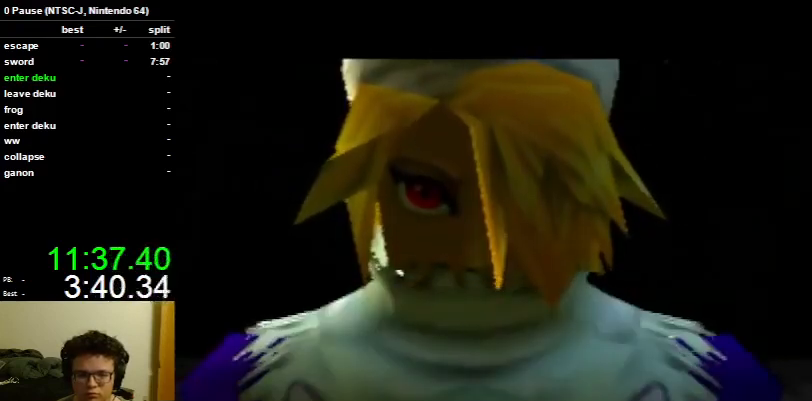
{"buttons": [], "left_stick": "center", "right_stick": "center", "events": [[33, "B", "up"], [67, "A", "down"], [67, "B", "down"], [100, "A", "up"], [100, "B", "up"], [167, "A", "down"], [167, "B", "down"], [200, "B", "up"], [267, "A", "up"], [367, "A", "down"], [367, "B", "down"], [400, "B", "up"], [433, "A", "up"]]}
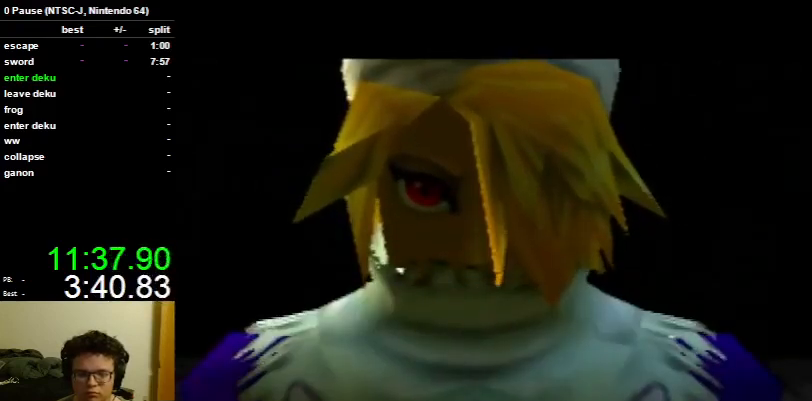
{"buttons": [], "left_stick": "center", "right_stick": "center", "events": [[33, "A", "down"], [100, "A", "up"], [133, "B", "down"], [200, "A", "down"], [200, "B", "up"], [233, "B", "down"], [267, "A", "up"], [367, "A", "down"], [400, "B", "up"], [467, "A", "up"]]}
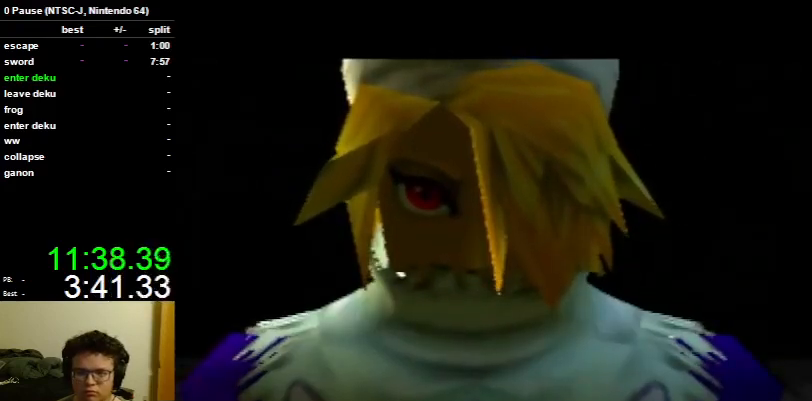
{"buttons": ["B"], "left_stick": "center", "right_stick": "center", "events": [[33, "A", "down"], [100, "A", "up"], [167, "A", "down"], [267, "A", "up"], [367, "A", "down"], [367, "B", "down"], [433, "A", "up"]]}
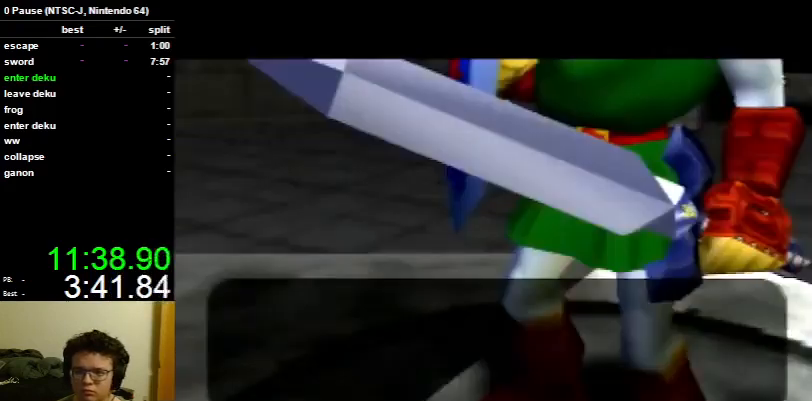
{"buttons": ["A", "B"], "left_stick": "center", "right_stick": "center", "events": [[33, "A", "down"], [33, "B", "up"], [67, "A", "up"], [167, "A", "down"], [167, "B", "down"], [233, "A", "up"], [233, "B", "up"], [267, "B", "down"], [333, "A", "down"], [333, "B", "up"], [400, "A", "up"], [400, "B", "down"], [433, "B", "up"], [500, "A", "down"], [500, "B", "down"]]}
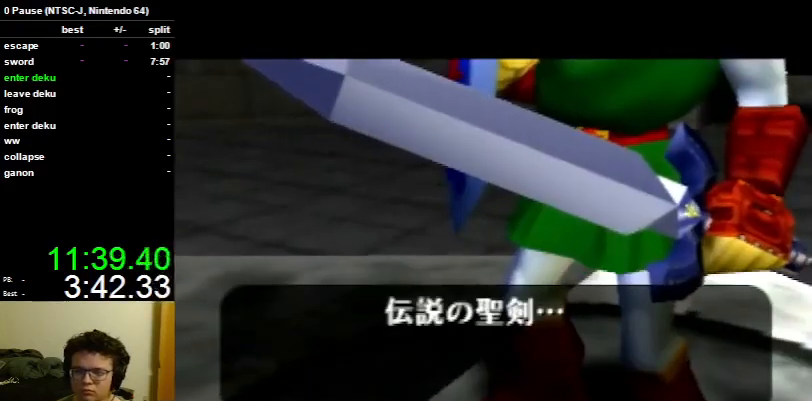
{"buttons": ["A"], "left_stick": "center", "right_stick": "center", "events": [[33, "B", "up"], [67, "A", "up"], [67, "B", "down"], [100, "B", "up"], [133, "A", "down"], [200, "A", "up"], [200, "B", "down"], [233, "B", "up"], [300, "B", "down"], [333, "A", "down"], [333, "B", "up"], [367, "A", "up"], [400, "B", "down"], [467, "A", "down"], [467, "B", "up"]]}
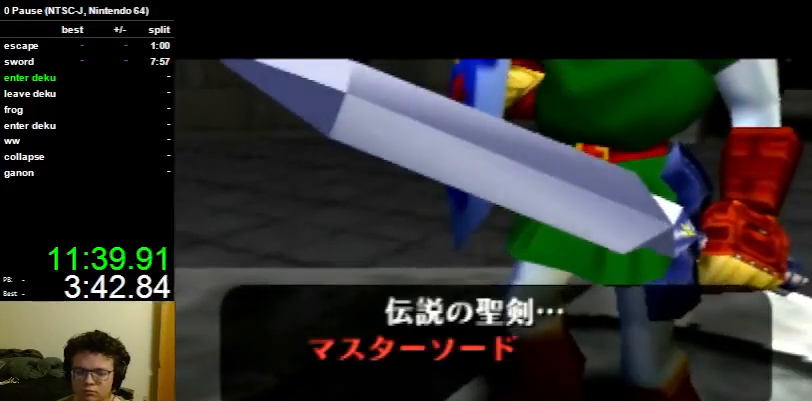
{"buttons": ["A"], "left_stick": "center", "right_stick": "center", "events": [[33, "B", "down"], [67, "A", "up"], [67, "B", "up"], [100, "A", "down"], [100, "B", "down"], [133, "B", "up"], [200, "A", "up"], [200, "B", "down"], [267, "B", "up"], [300, "A", "down"], [333, "B", "down"], [367, "B", "up"], [400, "A", "up"], [433, "B", "down"], [467, "A", "down"], [500, "B", "up"]]}
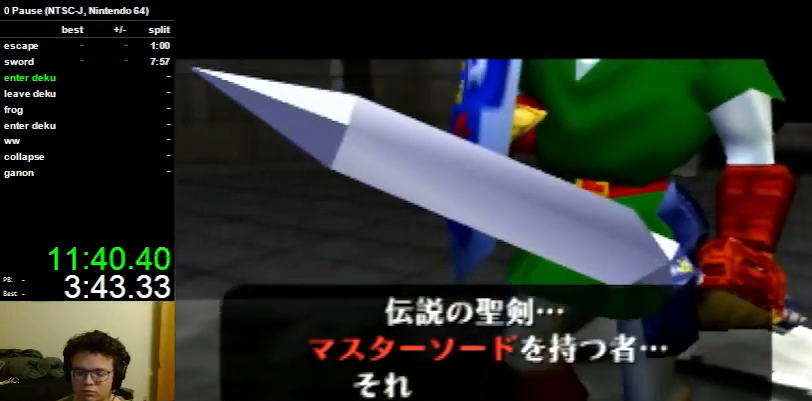
{"buttons": ["A"], "left_stick": "center", "right_stick": "center", "events": [[67, "A", "up"], [100, "A", "down"], [100, "B", "down"], [167, "B", "up"], [233, "A", "up"], [233, "B", "down"], [300, "A", "down"], [300, "B", "up"], [333, "B", "down"], [367, "A", "up"], [400, "B", "up"], [433, "B", "down"], [467, "A", "down"], [467, "B", "up"]]}
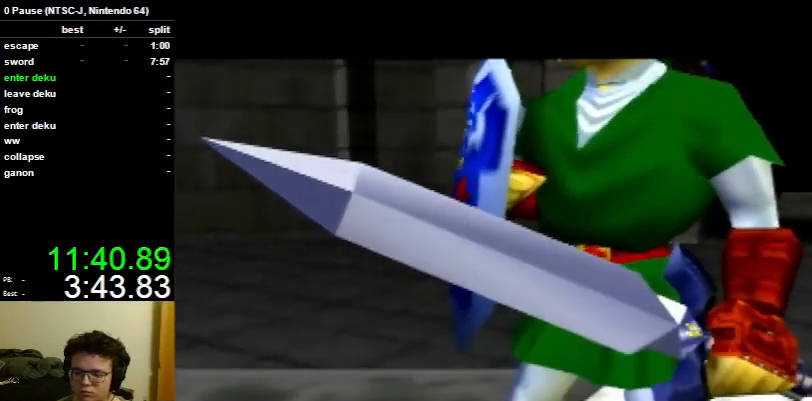
{"buttons": ["A"], "left_stick": "center", "right_stick": "center", "events": [[33, "A", "up"], [33, "B", "down"], [100, "A", "down"], [100, "B", "up"], [133, "B", "down"], [167, "B", "up"], [200, "A", "up"], [233, "B", "down"], [267, "A", "down"], [267, "B", "up"], [333, "A", "up"], [333, "B", "down"], [367, "B", "up"], [433, "B", "down"], [467, "A", "down"], [467, "B", "up"]]}
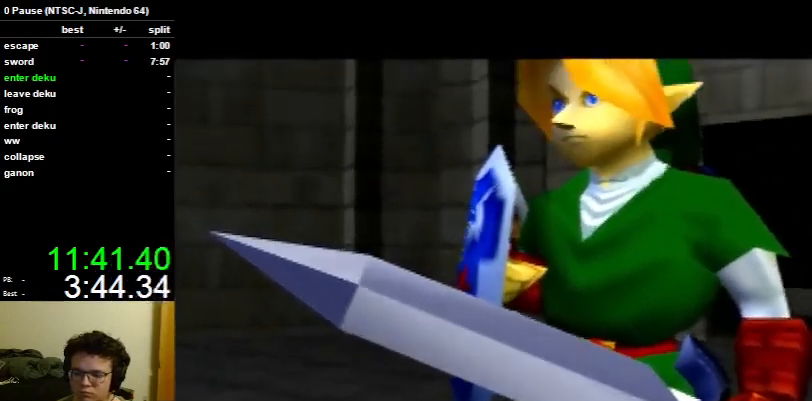
{"buttons": ["A", "B"], "left_stick": "center", "right_stick": "center", "events": [[33, "A", "up"], [33, "B", "down"], [67, "B", "up"], [100, "A", "down"], [200, "A", "up"], [233, "B", "down"], [267, "B", "up"], [300, "A", "down"], [367, "A", "up"], [400, "B", "down"], [467, "A", "down"]]}
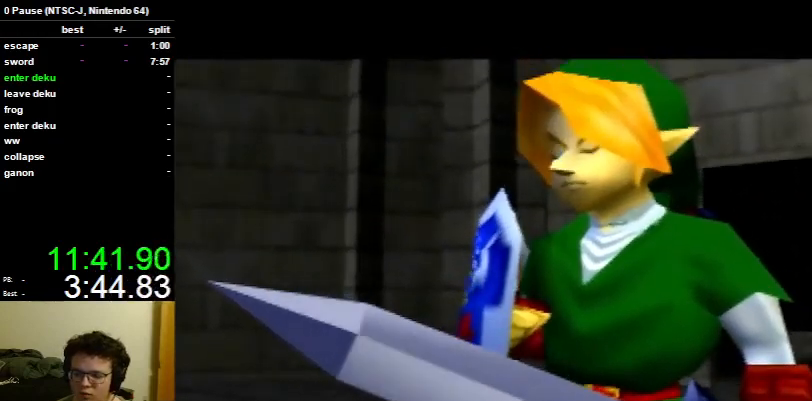
{"buttons": ["A"], "left_stick": "center", "right_stick": "center", "events": [[33, "A", "up"], [33, "B", "up"], [67, "B", "down"], [100, "A", "down"], [100, "B", "up"], [200, "A", "up"], [267, "A", "down"], [267, "B", "down"], [333, "B", "up"], [367, "A", "up"], [400, "B", "down"], [433, "B", "up"], [467, "A", "down"], [467, "B", "down"], [500, "B", "up"]]}
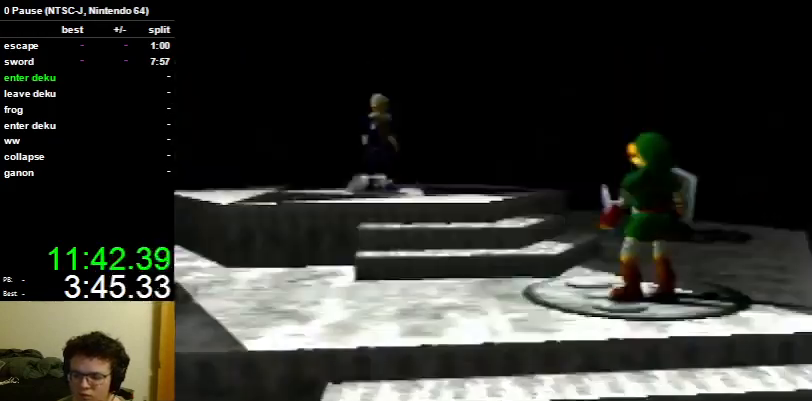
{"buttons": ["A"], "left_stick": "center", "right_stick": "center", "events": [[33, "A", "up"], [67, "B", "down"], [100, "A", "down"], [100, "B", "up"], [167, "A", "up"], [233, "B", "down"], [300, "A", "down"], [300, "B", "up"], [367, "A", "up"], [467, "A", "down"]]}
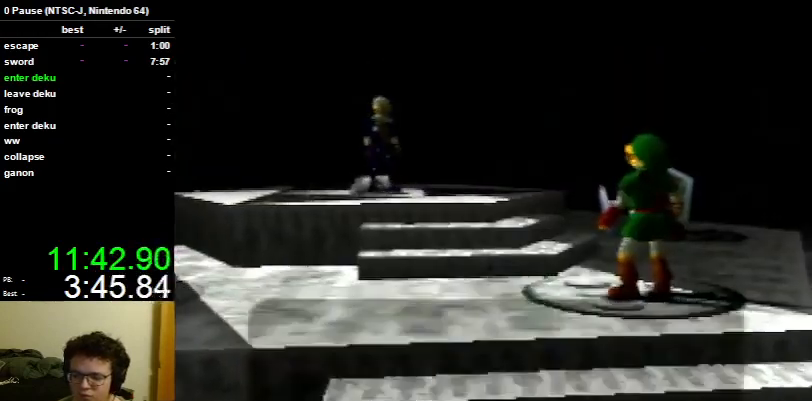
{"buttons": ["A", "B"], "left_stick": "center", "right_stick": "center", "events": [[67, "A", "up"], [100, "A", "down"], [200, "A", "up"], [267, "B", "down"], [300, "A", "down"], [367, "A", "up"], [467, "A", "down"]]}
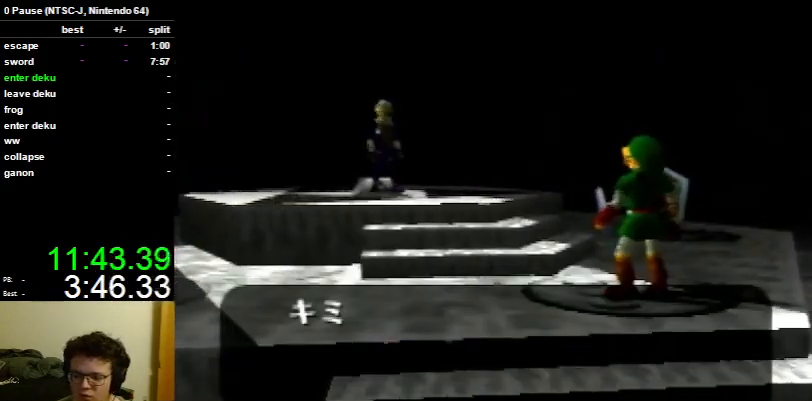
{"buttons": ["A"], "left_stick": "center", "right_stick": "center", "events": [[33, "A", "up"], [100, "A", "down"], [100, "B", "up"], [133, "B", "down"], [167, "A", "up"], [267, "B", "up"], [300, "A", "down"], [333, "B", "down"], [367, "A", "up"], [367, "B", "up"], [433, "B", "down"], [467, "A", "down"], [467, "B", "up"]]}
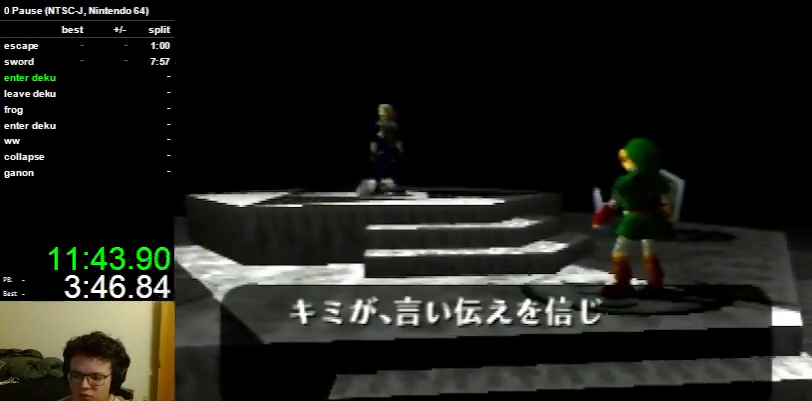
{"buttons": ["A", "B"], "left_stick": "center", "right_stick": "center", "events": [[33, "A", "up"], [33, "B", "down"], [67, "B", "up"], [100, "B", "down"], [133, "A", "down"], [133, "B", "up"], [200, "A", "up"], [200, "B", "down"], [267, "B", "up"], [300, "A", "down"], [300, "B", "down"], [333, "B", "up"], [367, "A", "up"], [400, "B", "down"], [433, "B", "up"], [467, "A", "down"], [500, "B", "down"]]}
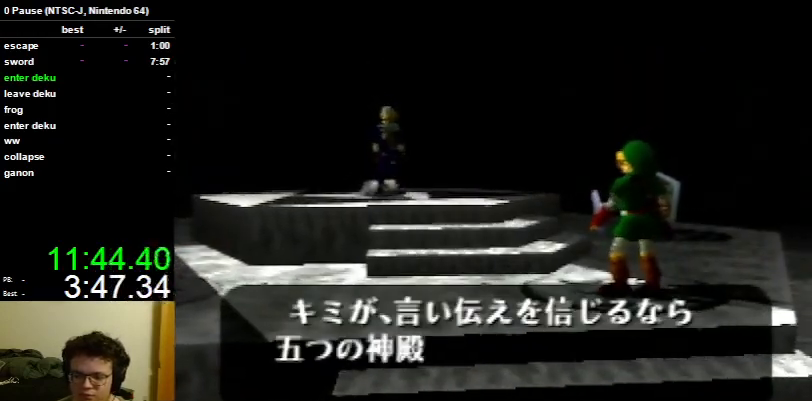
{"buttons": ["A"], "left_stick": "center", "right_stick": "center", "events": [[33, "B", "up"], [67, "A", "up"], [133, "A", "down"], [200, "B", "down"], [233, "A", "up"], [233, "B", "up"], [300, "B", "down"], [333, "A", "down"], [333, "B", "up"], [400, "A", "up"], [400, "B", "down"], [433, "B", "up"], [500, "A", "down"]]}